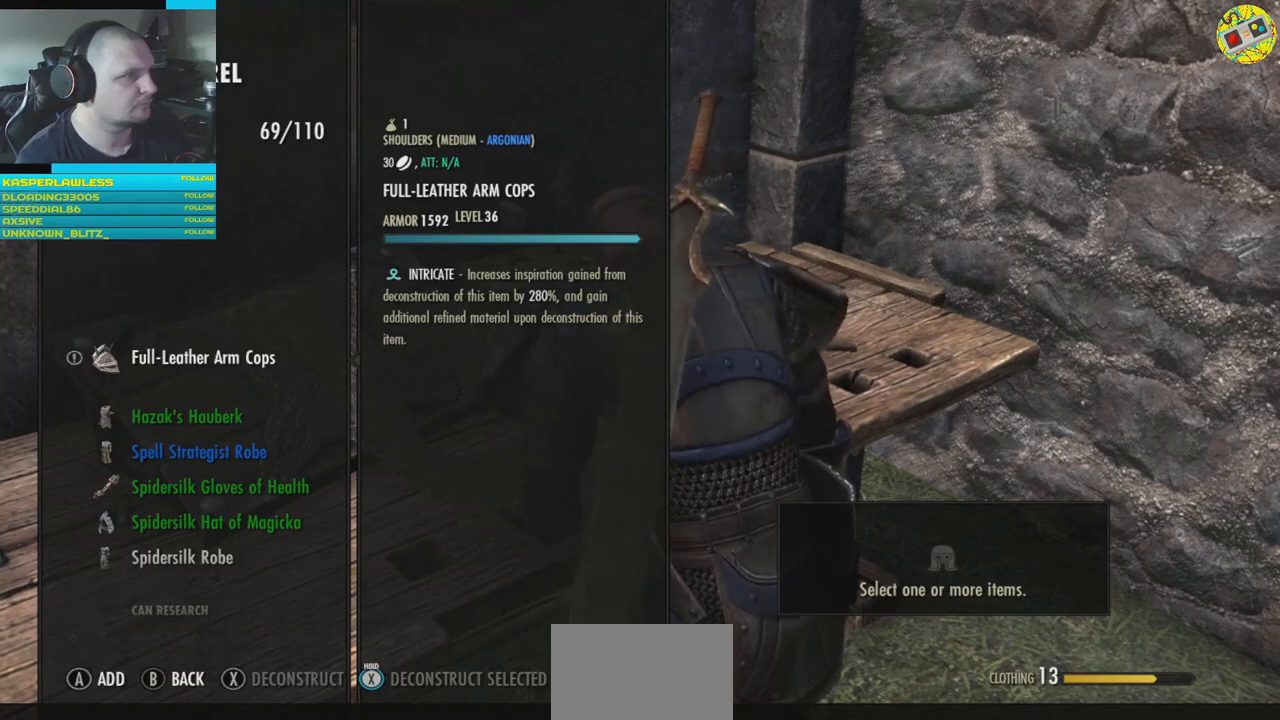
Gameplay with a controller (Xbox layout); each line is a JSON object with the inputs held at the frame after it. "events" lists button and stick changes between this image and that frame as [ms after this image, input, new state], when the widget could be followed in between. Not read: HOME L3.
{"buttons": [], "left_stick": "center", "right_stick": "center", "events": [[33, "A", "down"], [116, "A", "up"]]}
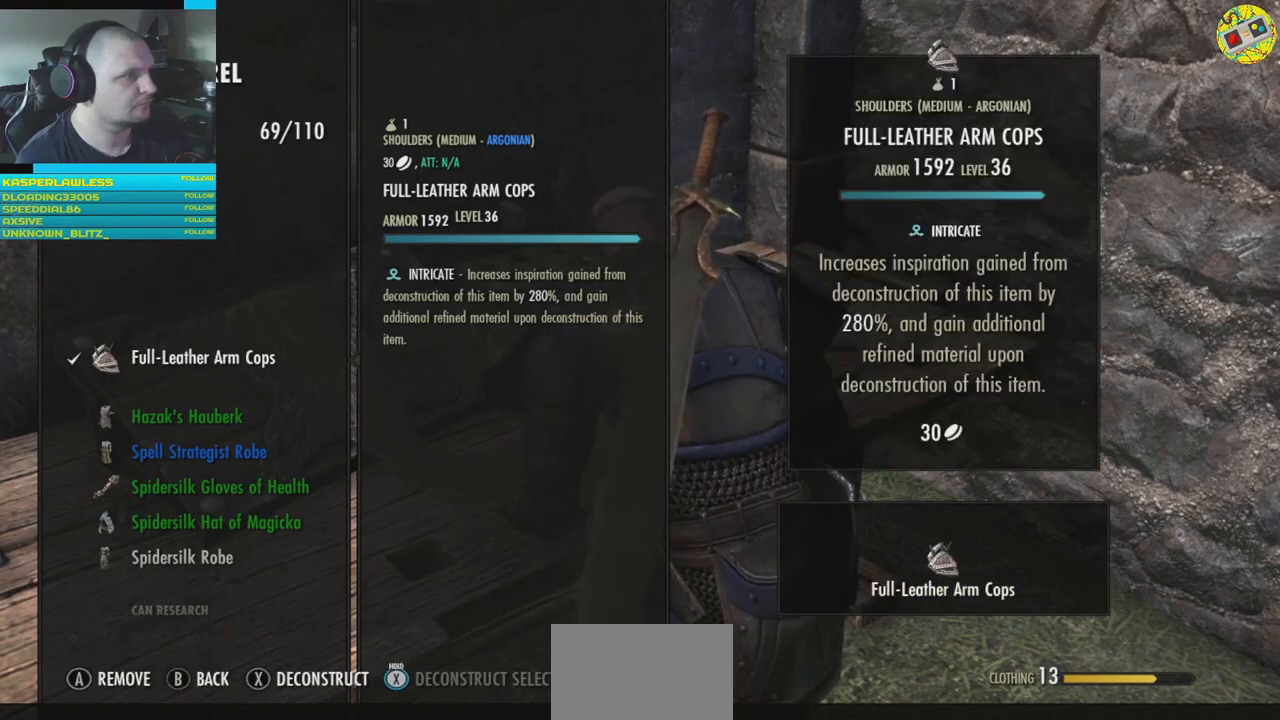
{"buttons": [], "left_stick": "center", "right_stick": "center", "events": [[250, "X", "down"], [334, "X", "up"]]}
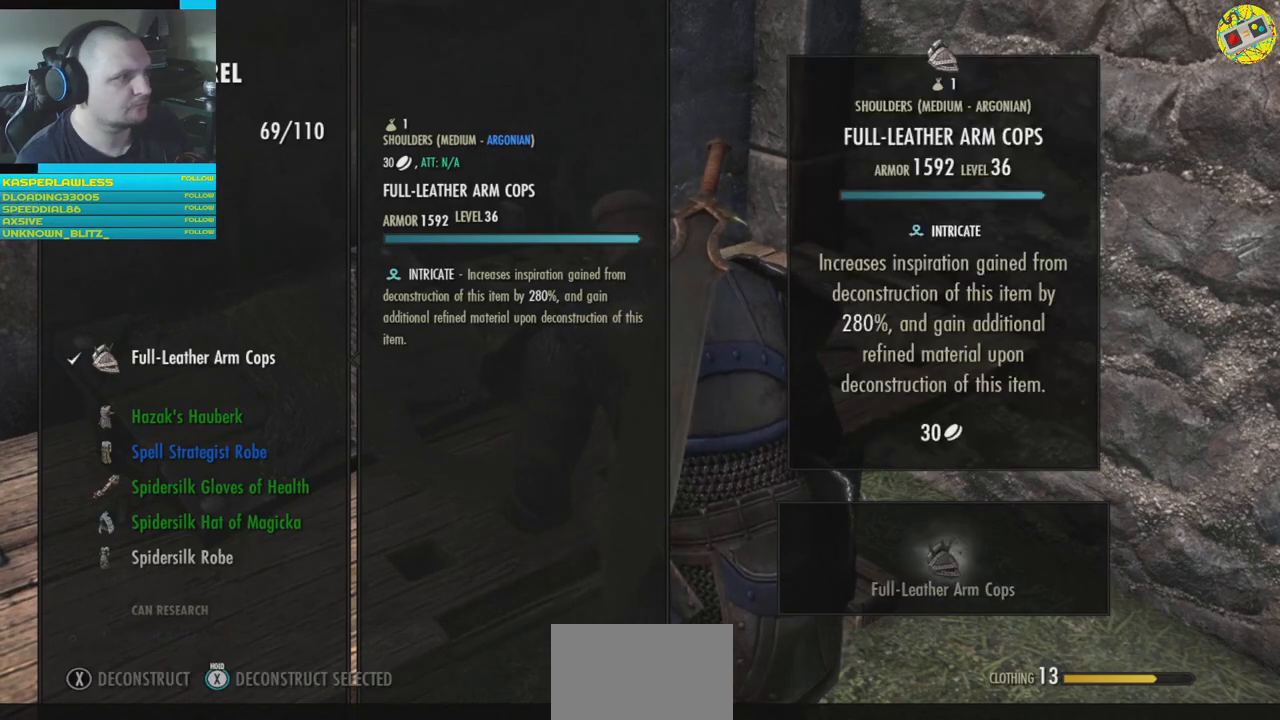
{"buttons": [], "left_stick": "center", "right_stick": "center", "events": []}
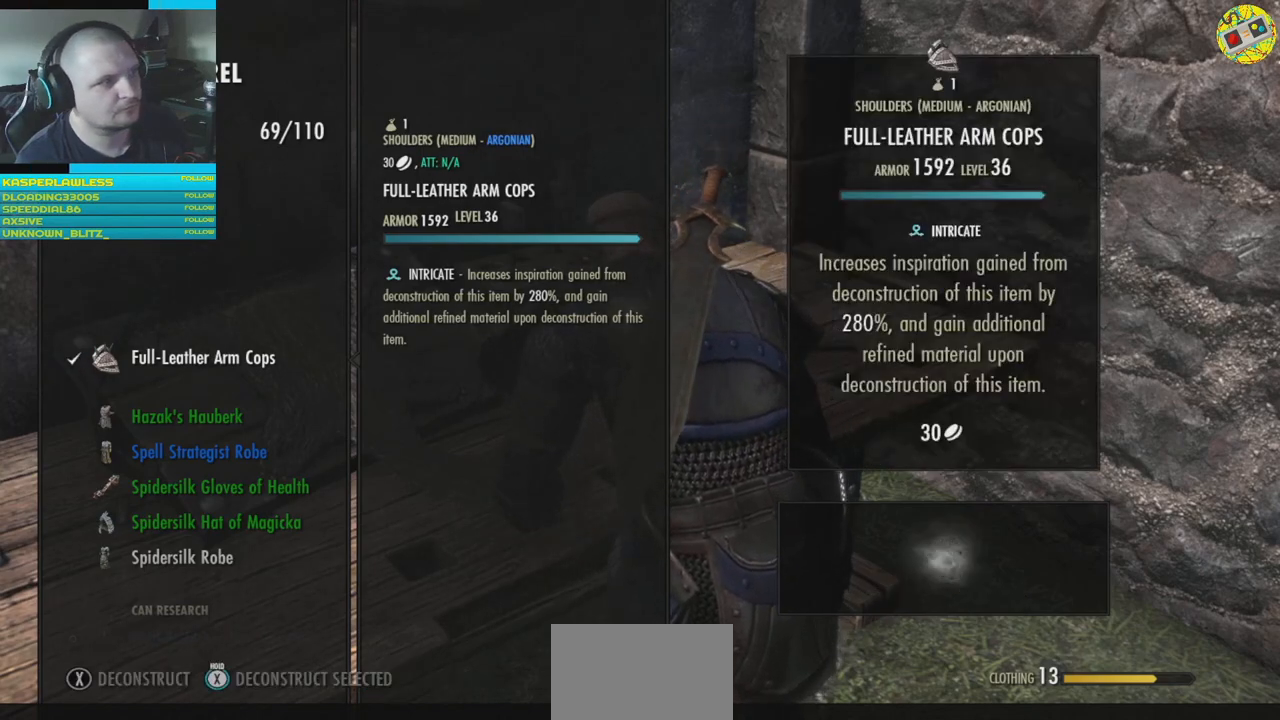
{"buttons": [], "left_stick": "center", "right_stick": "center", "events": []}
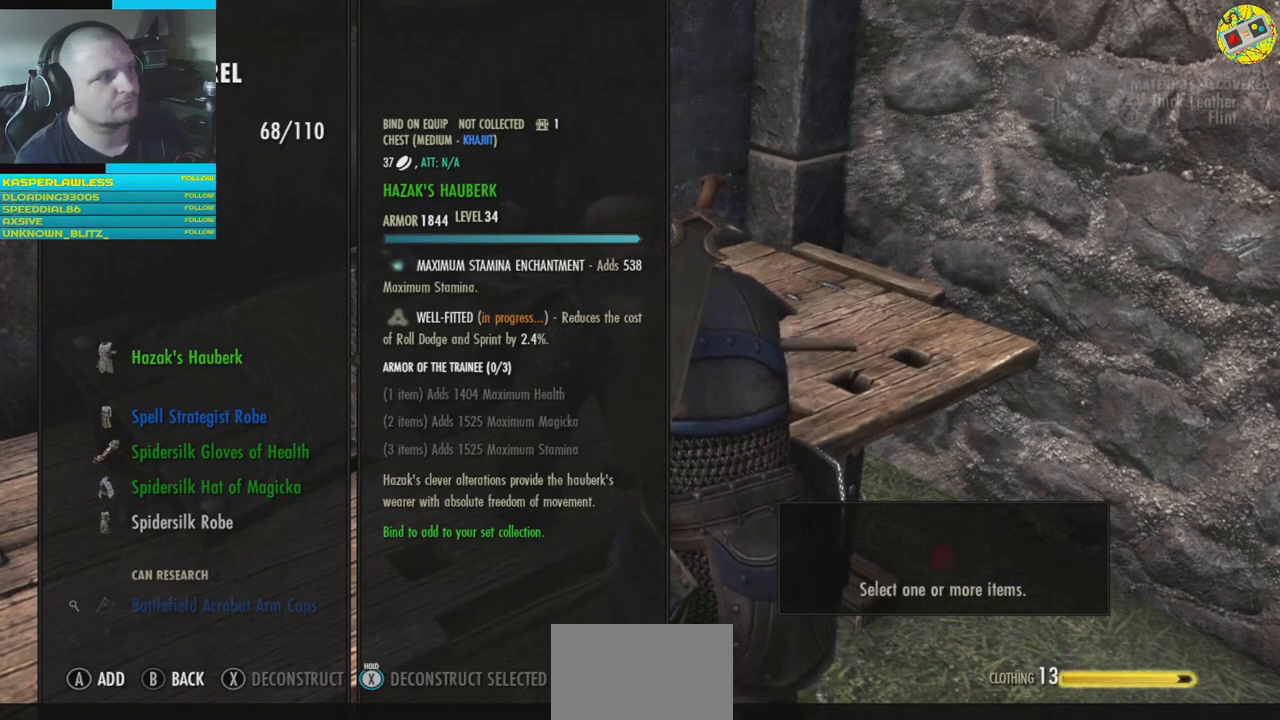
{"buttons": ["DPAD_DOWN"], "left_stick": "center", "right_stick": "center", "events": [[433, "DPAD_DOWN", "down"]]}
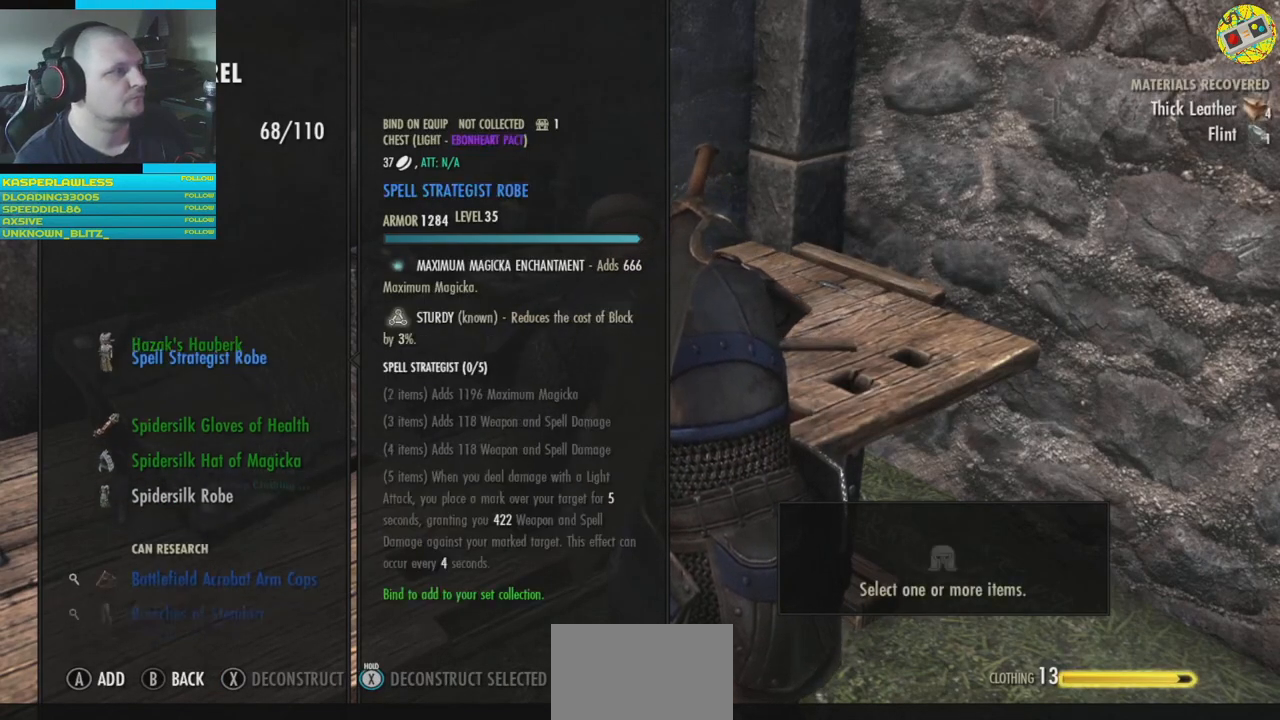
{"buttons": [], "left_stick": "center", "right_stick": "center", "events": [[67, "DPAD_DOWN", "up"], [150, "DPAD_DOWN", "down"], [234, "DPAD_DOWN", "up"], [350, "DPAD_DOWN", "down"], [417, "DPAD_DOWN", "up"]]}
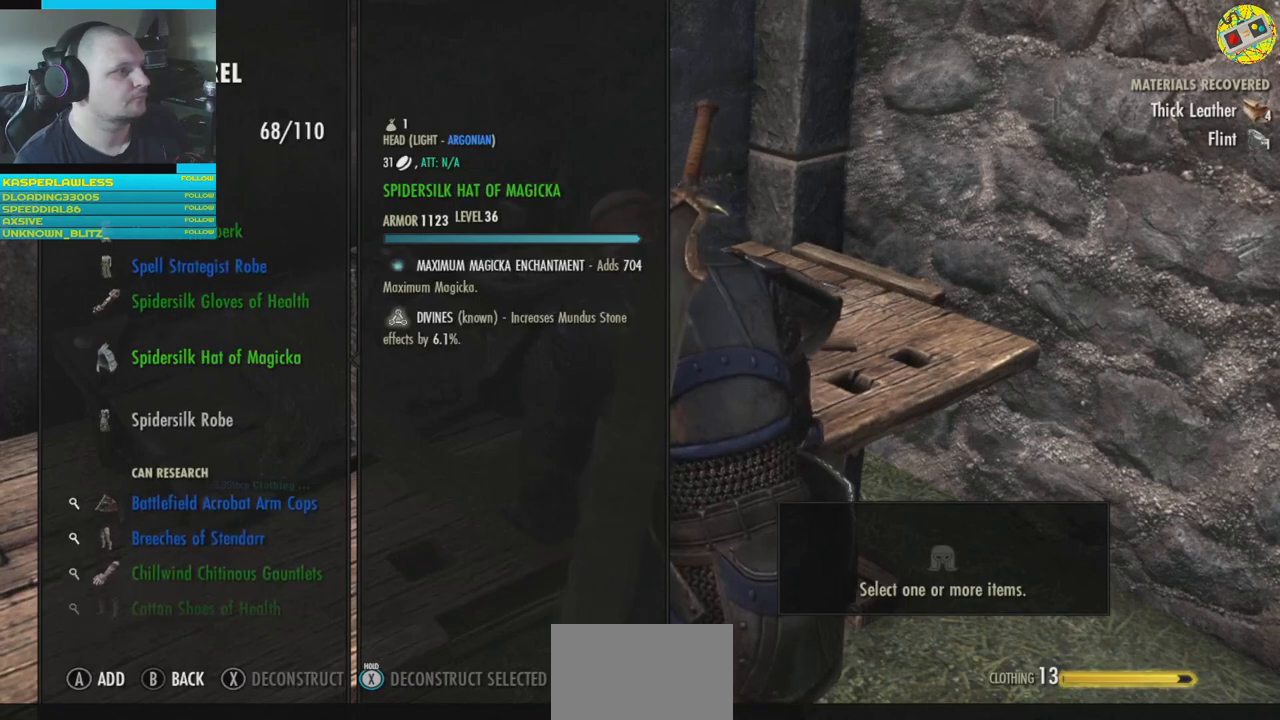
{"buttons": [], "left_stick": "center", "right_stick": "center", "events": [[33, "DPAD_DOWN", "down"], [116, "DPAD_DOWN", "up"], [417, "A", "down"], [483, "A", "up"]]}
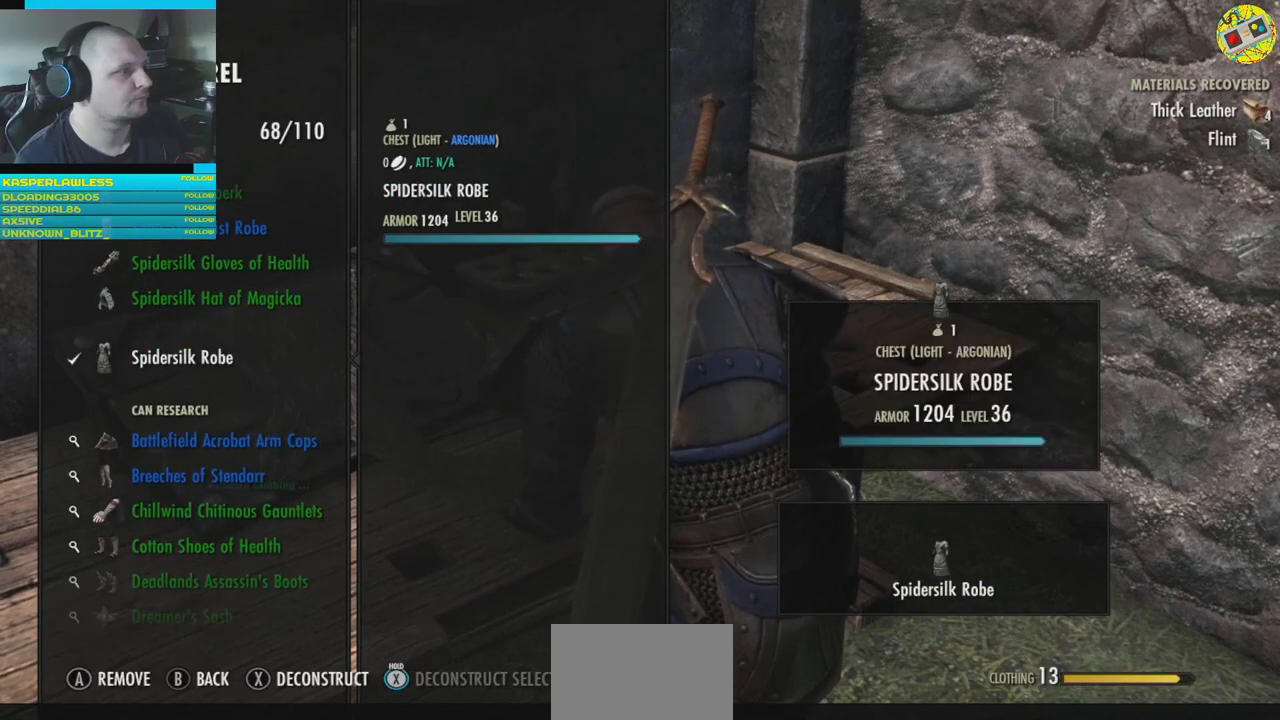
{"buttons": [], "left_stick": "center", "right_stick": "center", "events": [[284, "X", "down"], [367, "X", "up"]]}
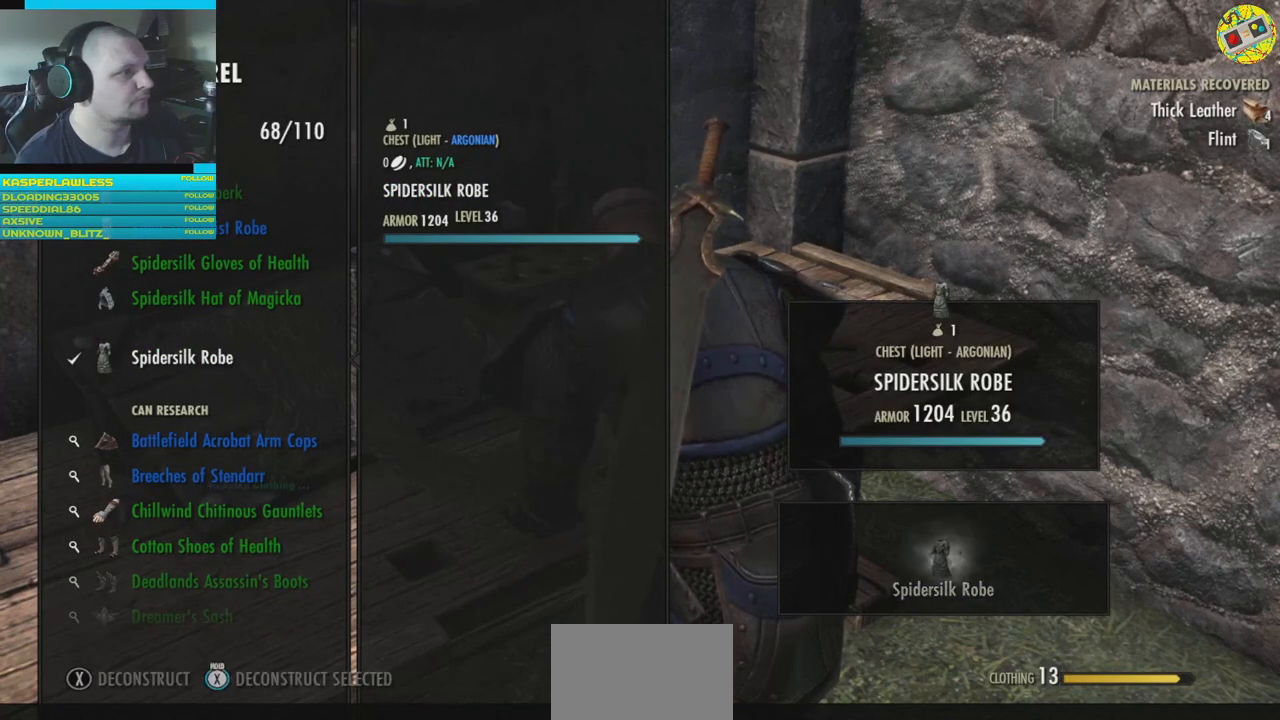
{"buttons": [], "left_stick": "center", "right_stick": "center", "events": []}
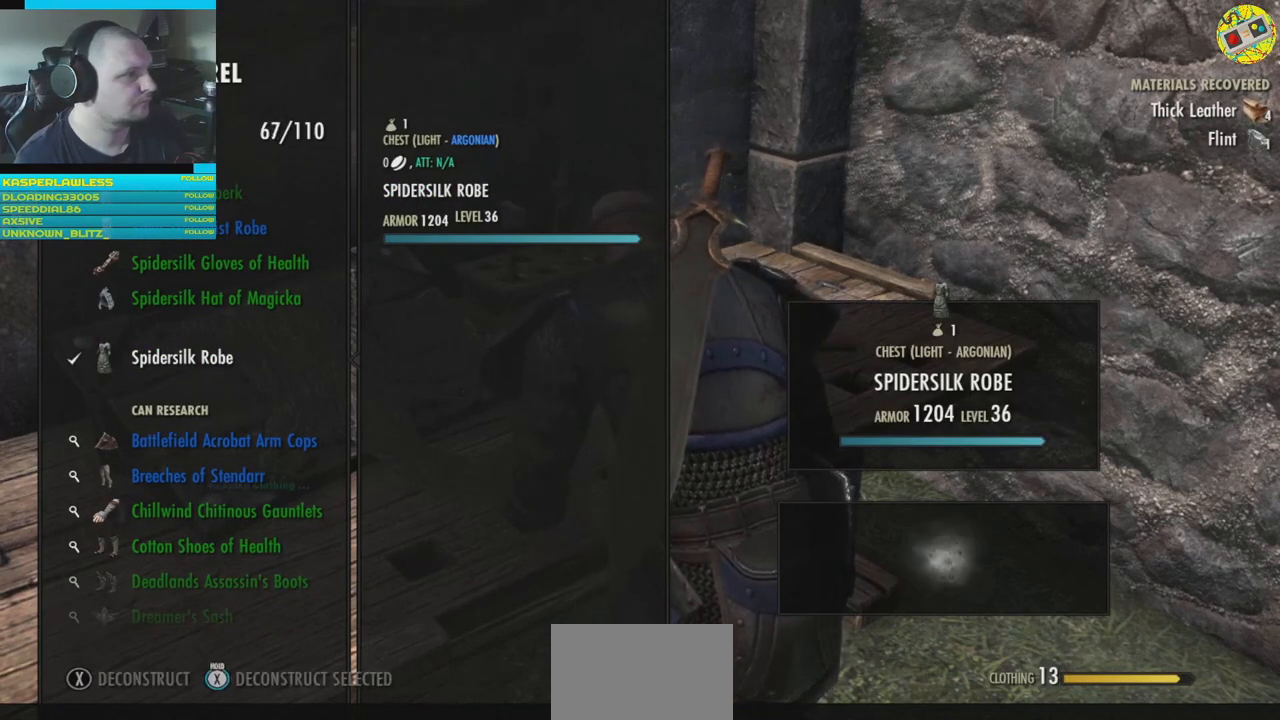
{"buttons": [], "left_stick": "center", "right_stick": "center", "events": []}
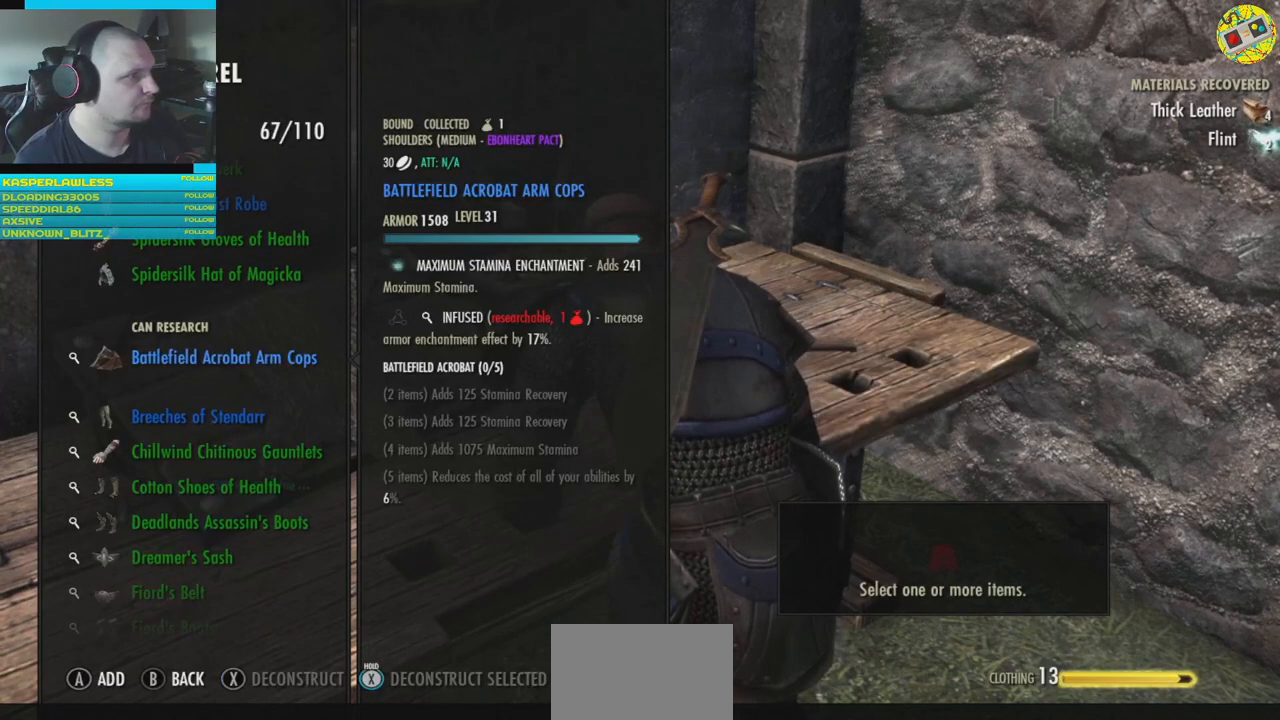
{"buttons": ["DPAD_DOWN"], "left_stick": "center", "right_stick": "center", "events": [[66, "DPAD_DOWN", "down"], [166, "DPAD_DOWN", "up"], [250, "DPAD_DOWN", "down"], [350, "DPAD_DOWN", "up"], [417, "DPAD_DOWN", "down"]]}
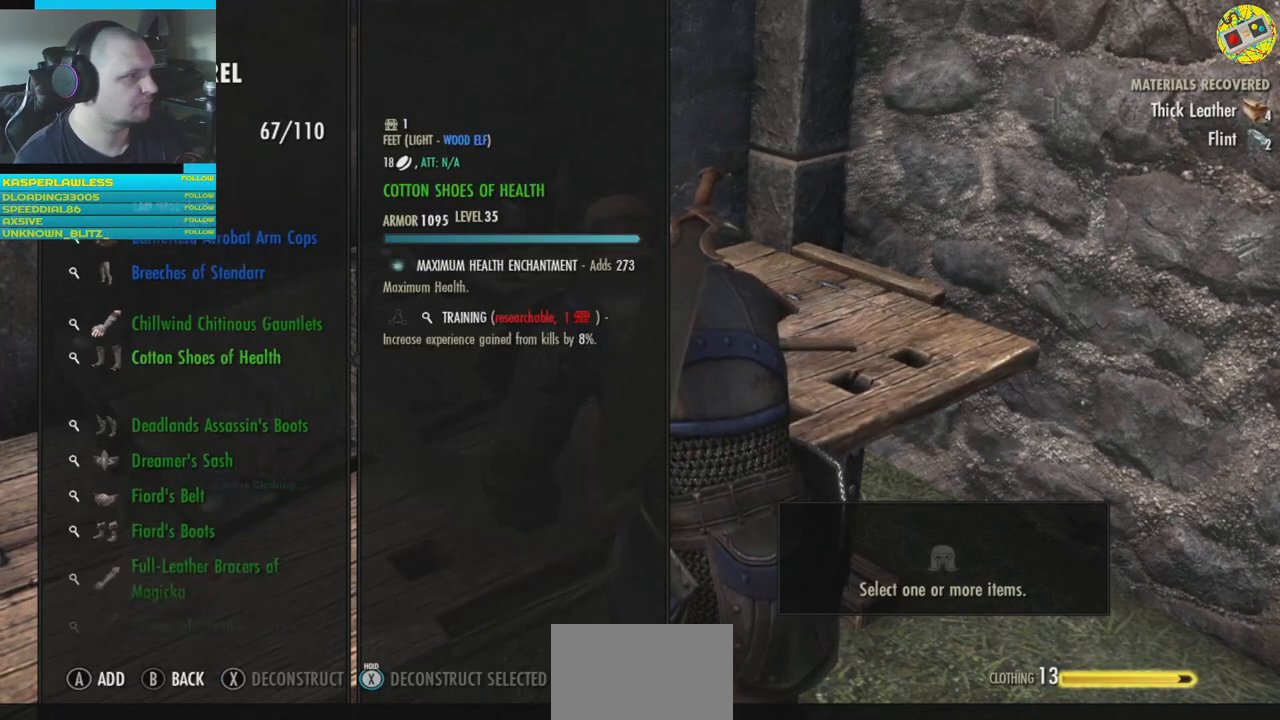
{"buttons": [], "left_stick": "center", "right_stick": "center", "events": [[17, "DPAD_DOWN", "up"], [84, "DPAD_DOWN", "down"], [184, "DPAD_DOWN", "up"], [250, "DPAD_DOWN", "down"], [350, "DPAD_DOWN", "up"], [417, "DPAD_DOWN", "down"], [501, "DPAD_DOWN", "up"]]}
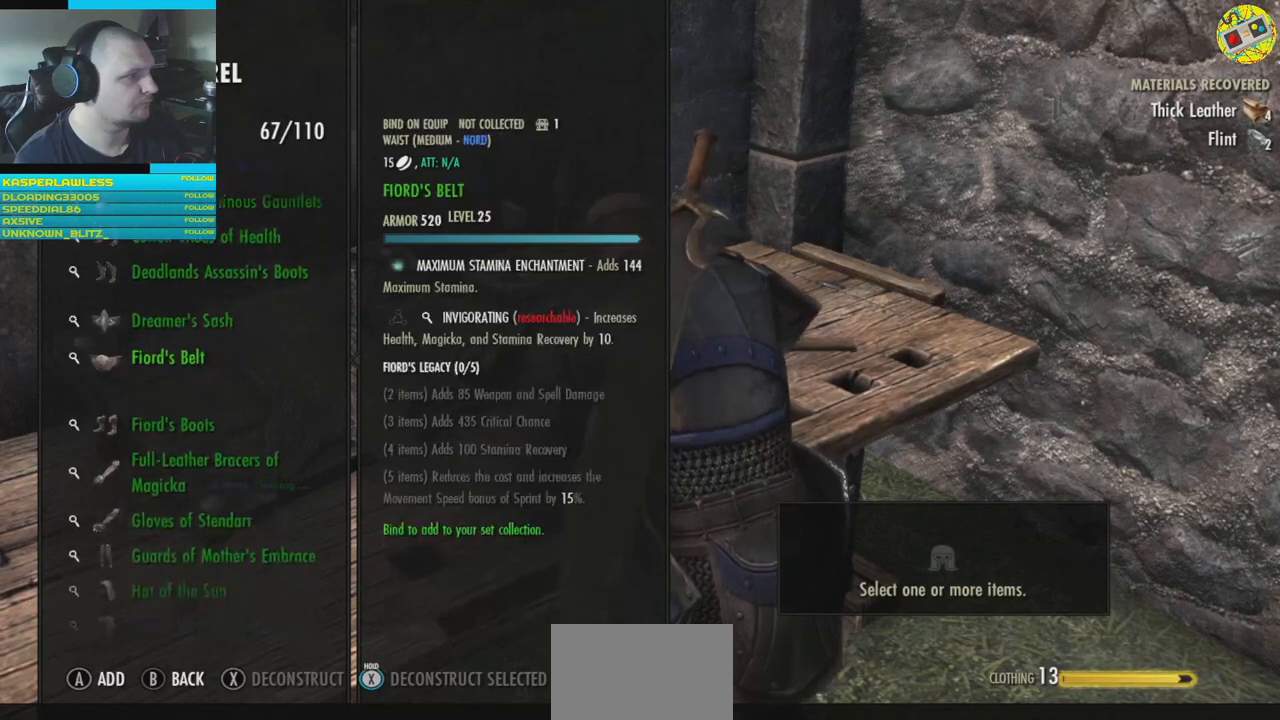
{"buttons": ["DPAD_DOWN"], "left_stick": "center", "right_stick": "center", "events": [[100, "DPAD_DOWN", "down"], [166, "DPAD_DOWN", "up"], [250, "DPAD_DOWN", "down"], [350, "DPAD_DOWN", "up"], [433, "DPAD_DOWN", "down"]]}
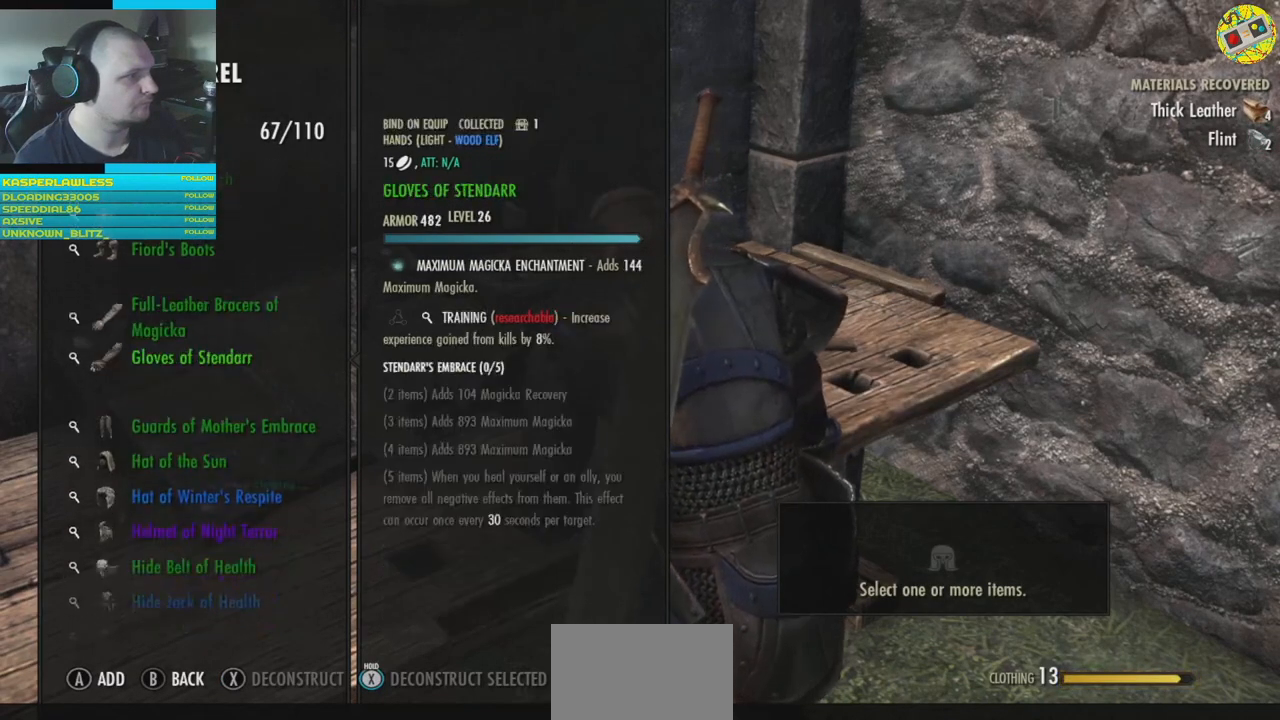
{"buttons": [], "left_stick": "center", "right_stick": "center", "events": [[284, "DPAD_DOWN", "up"]]}
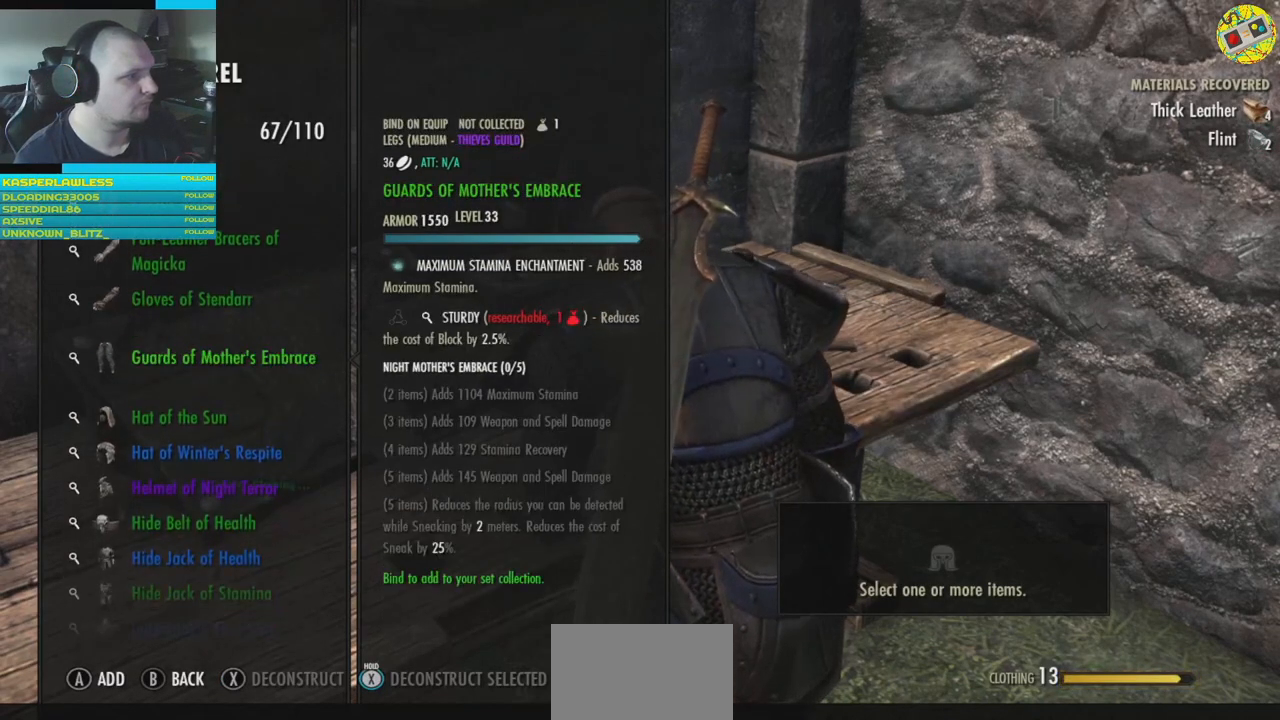
{"buttons": ["DPAD_UP"], "left_stick": "center", "right_stick": "center", "events": [[50, "DPAD_UP", "down"]]}
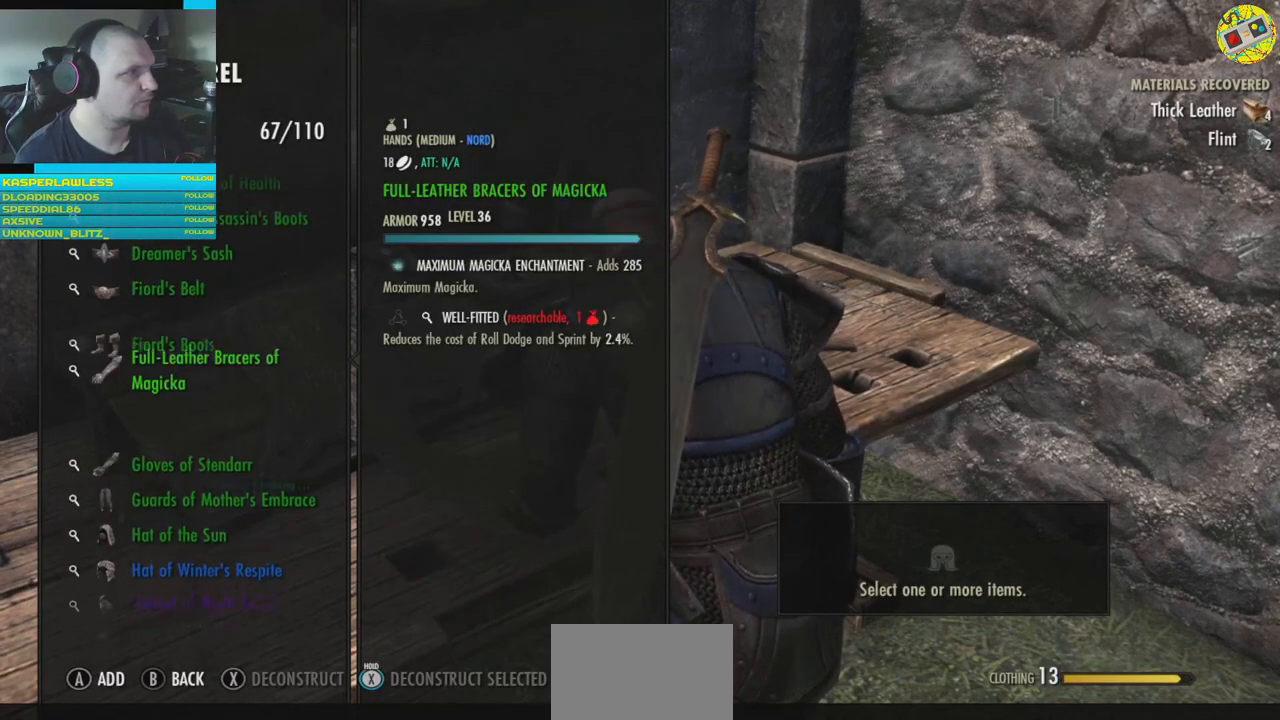
{"buttons": ["DPAD_UP"], "left_stick": "center", "right_stick": "center", "events": []}
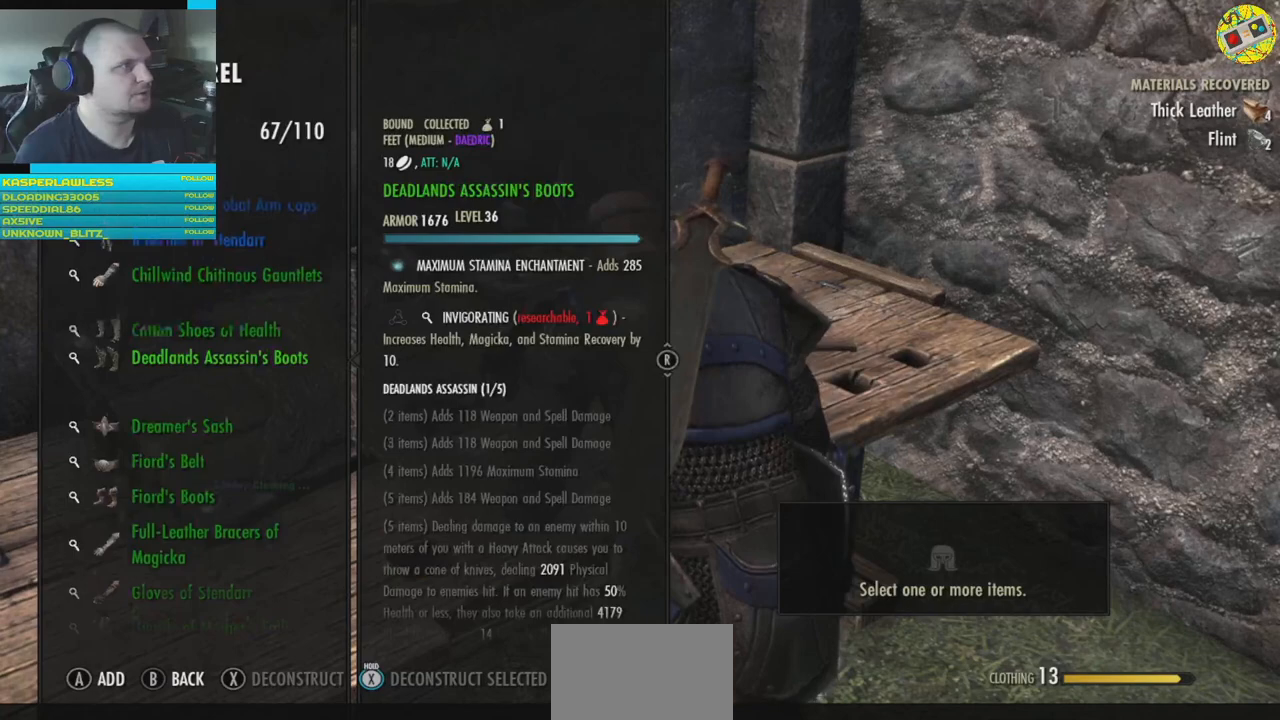
{"buttons": ["DPAD_UP"], "left_stick": "center", "right_stick": "center", "events": []}
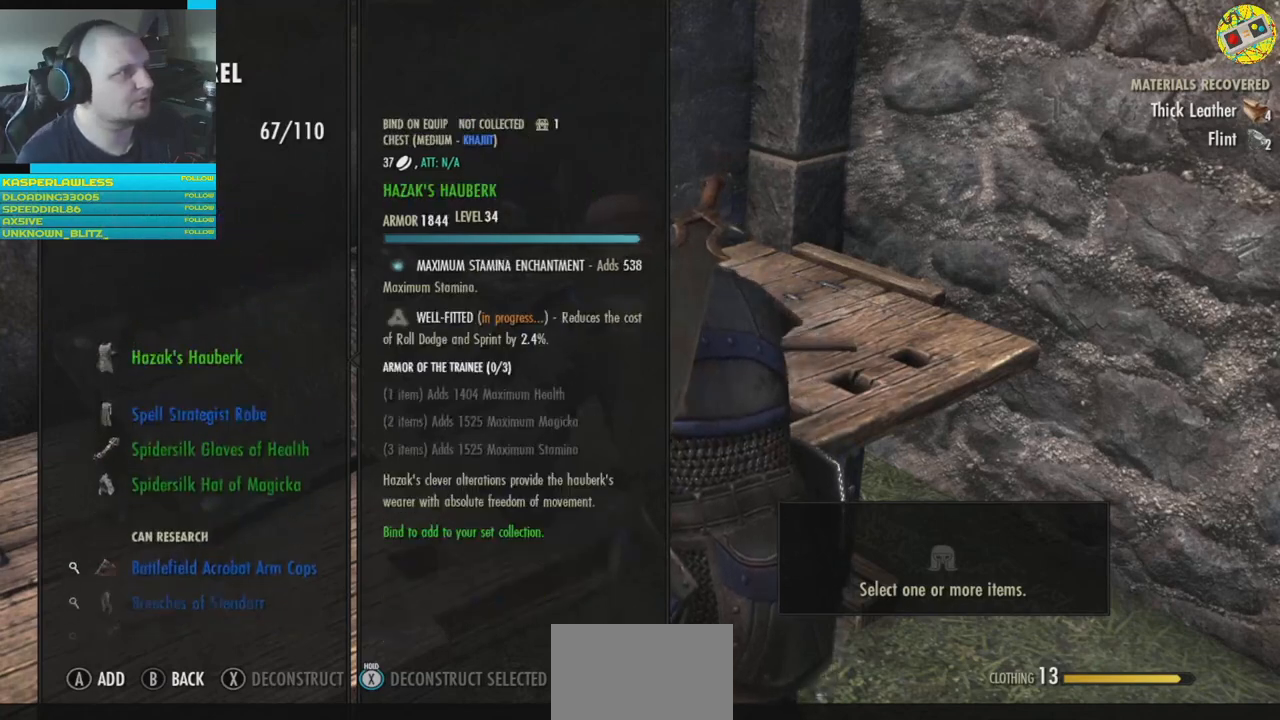
{"buttons": [], "left_stick": "center", "right_stick": "center", "events": [[17, "DPAD_UP", "up"], [300, "DPAD_DOWN", "down"], [401, "DPAD_DOWN", "up"]]}
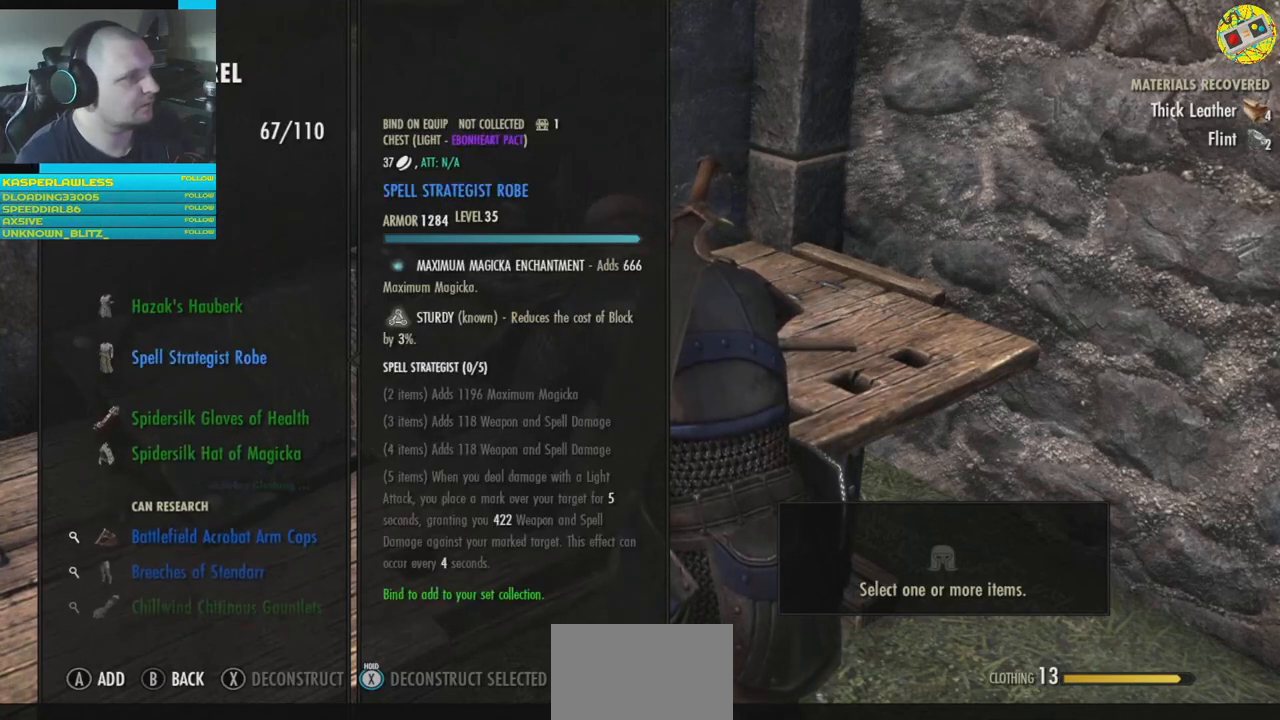
{"buttons": [], "left_stick": "center", "right_stick": "center", "events": [[33, "DPAD_DOWN", "down"], [133, "DPAD_DOWN", "up"], [217, "DPAD_DOWN", "down"], [300, "DPAD_DOWN", "up"]]}
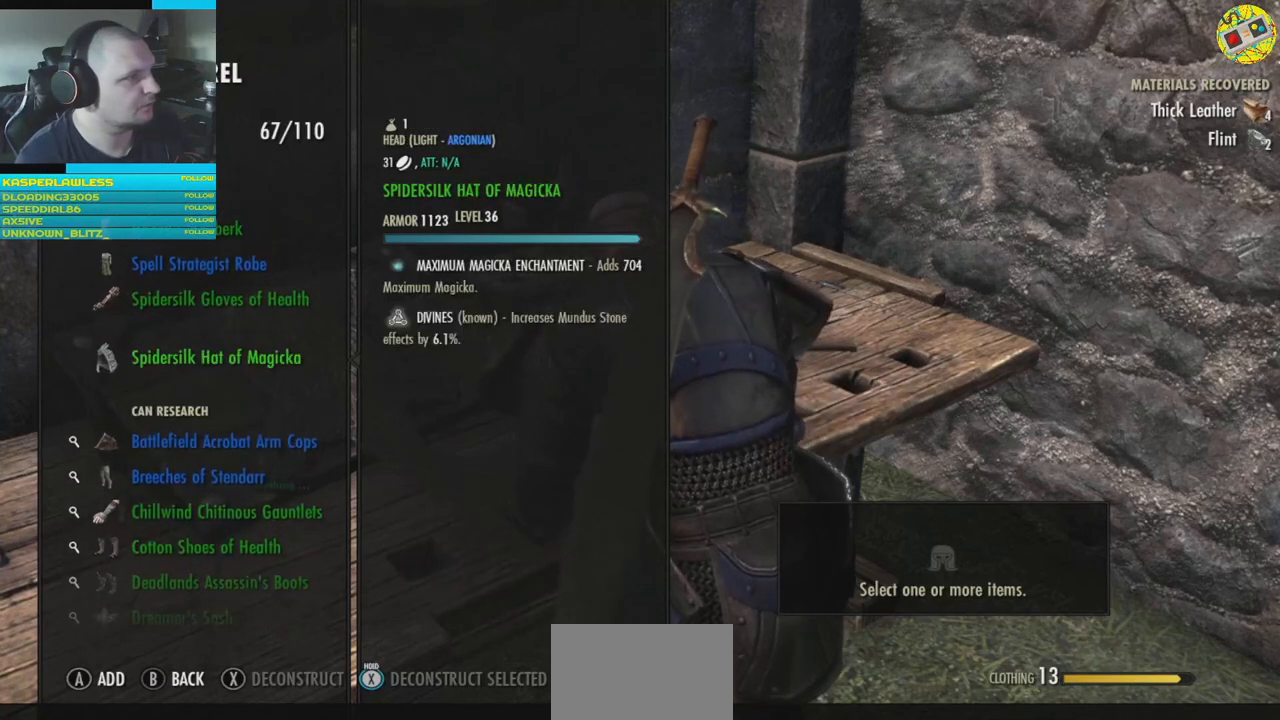
{"buttons": [], "left_stick": "center", "right_stick": "center", "events": [[234, "DPAD_UP", "down"], [334, "DPAD_UP", "up"]]}
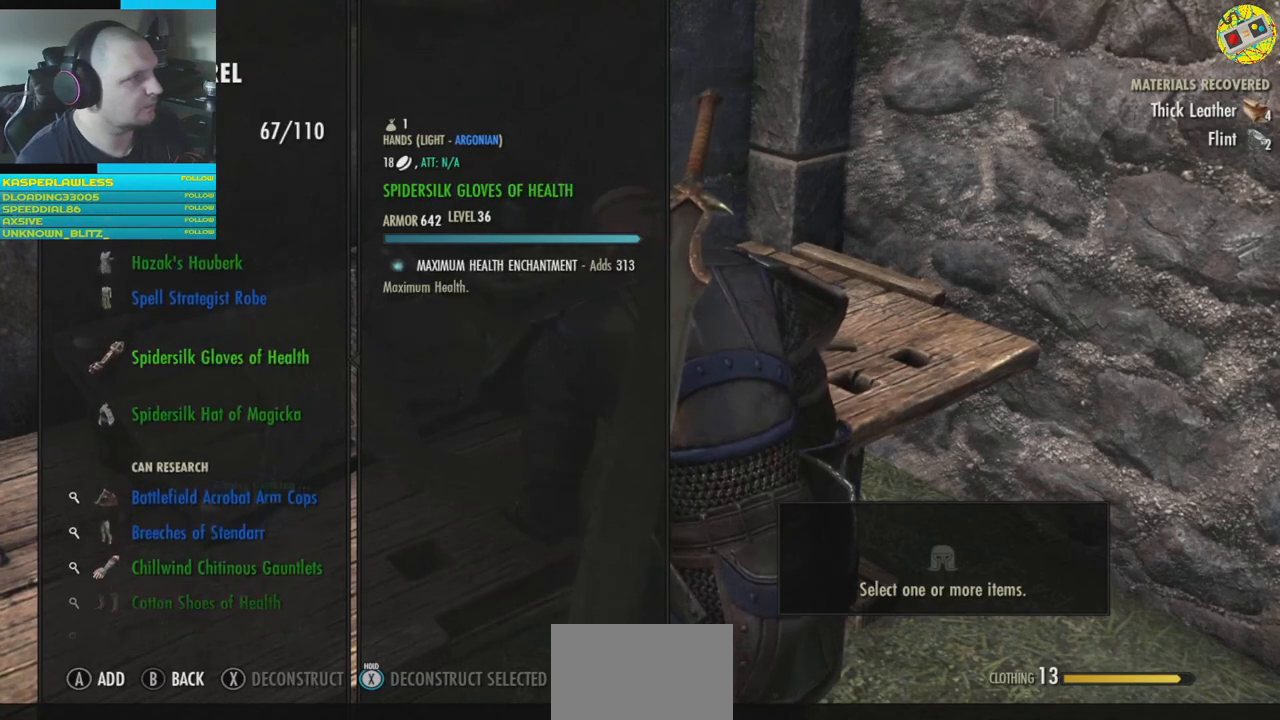
{"buttons": [], "left_stick": "center", "right_stick": "center", "events": []}
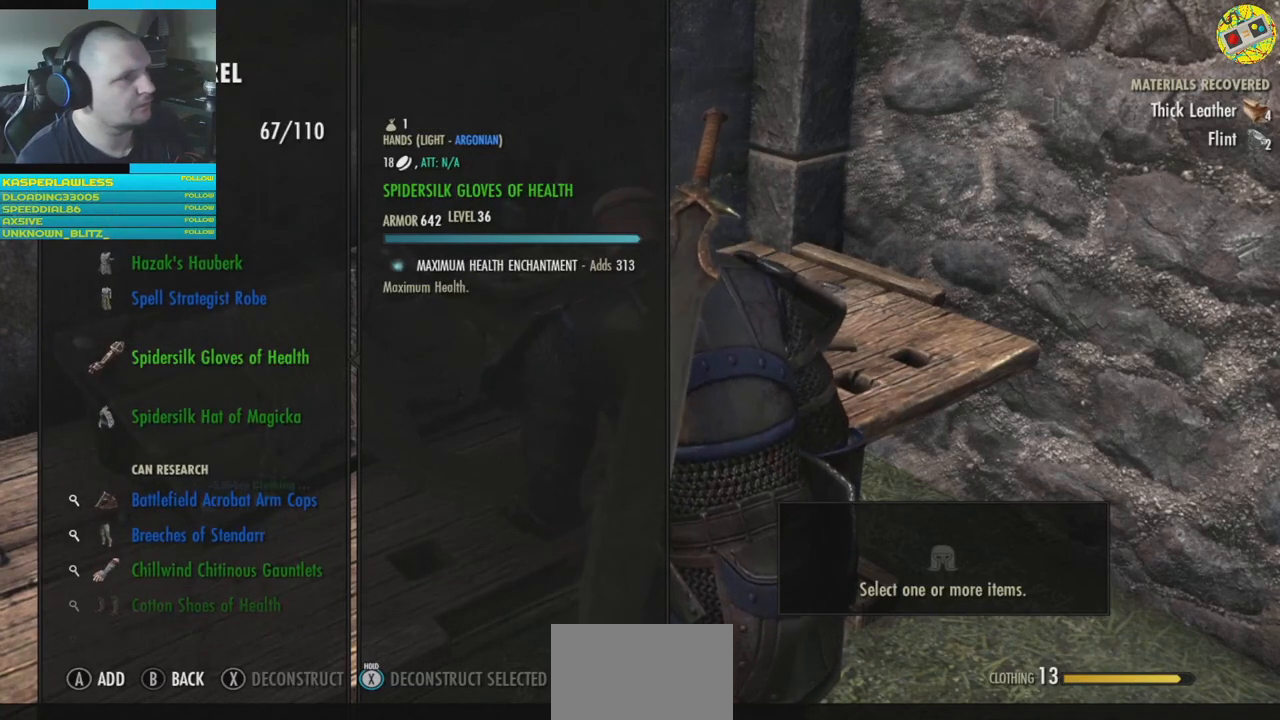
{"buttons": [], "left_stick": "center", "right_stick": "center", "events": [[301, "DPAD_UP", "down"], [401, "DPAD_UP", "up"]]}
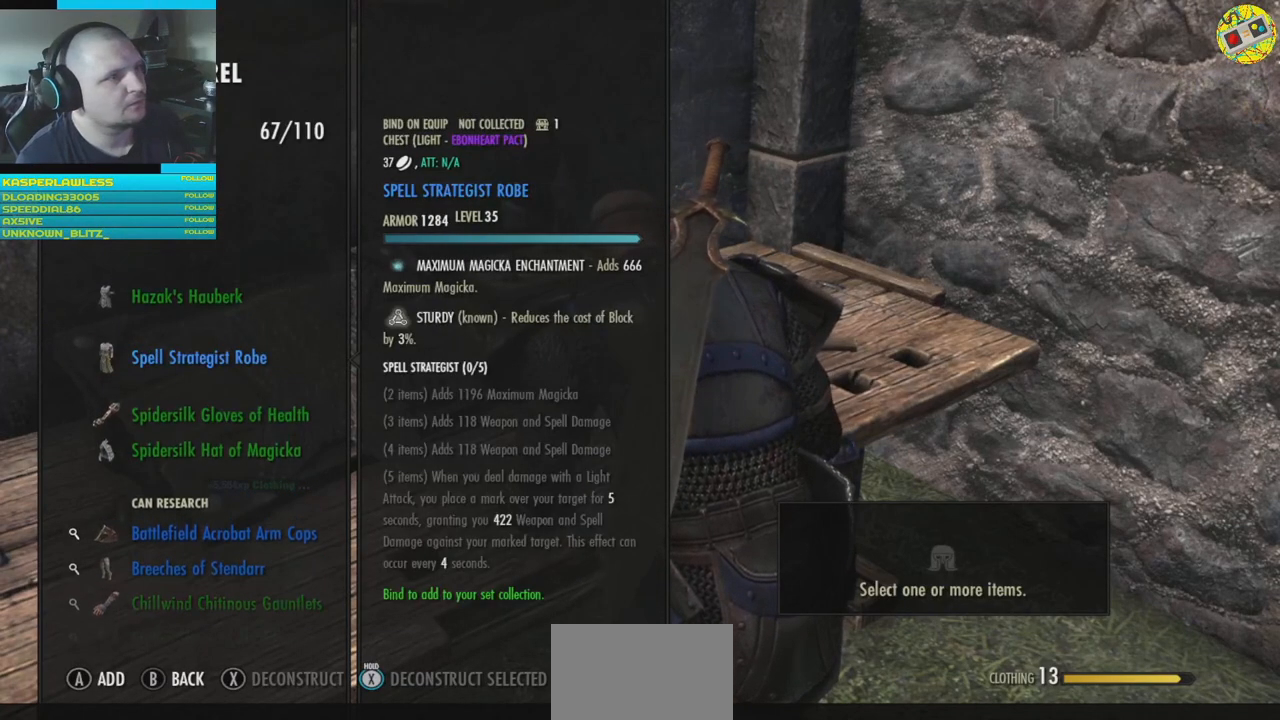
{"buttons": [], "left_stick": "center", "right_stick": "center", "events": [[200, "DPAD_UP", "down"], [267, "DPAD_UP", "up"]]}
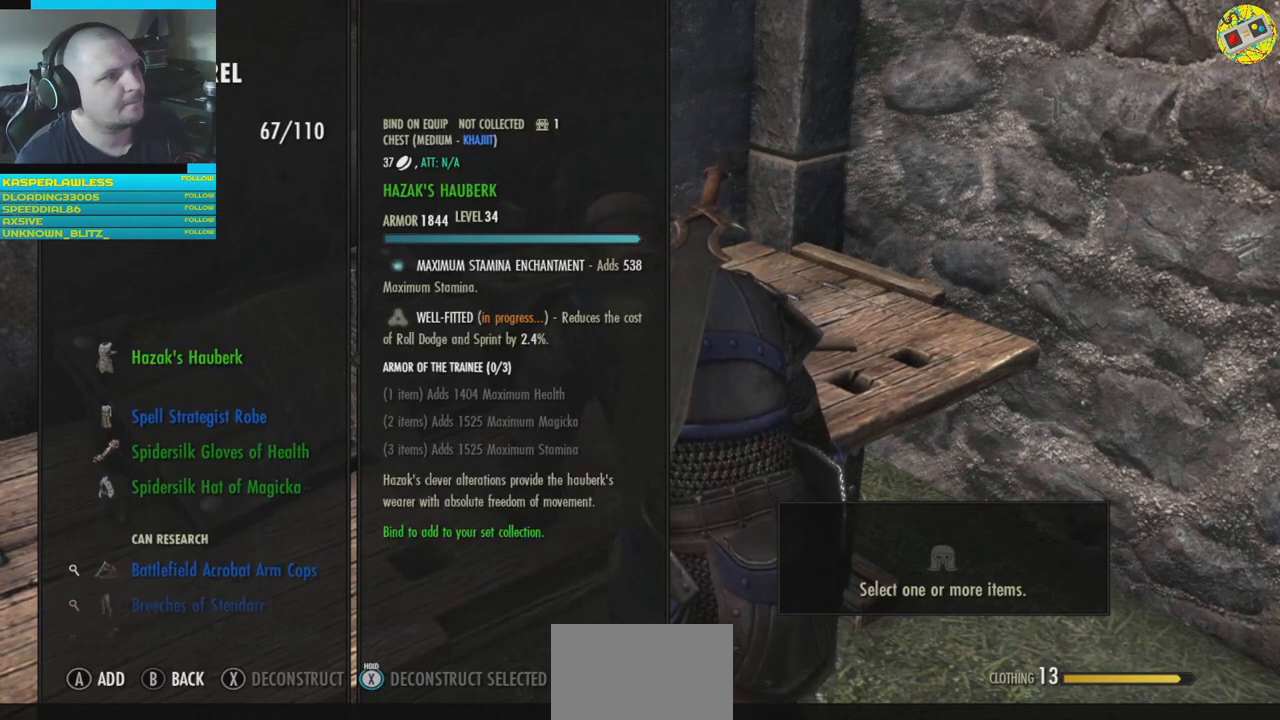
{"buttons": [], "left_stick": "center", "right_stick": "center", "events": [[84, "DPAD_DOWN", "down"], [184, "DPAD_DOWN", "up"], [284, "DPAD_DOWN", "down"], [367, "DPAD_DOWN", "up"]]}
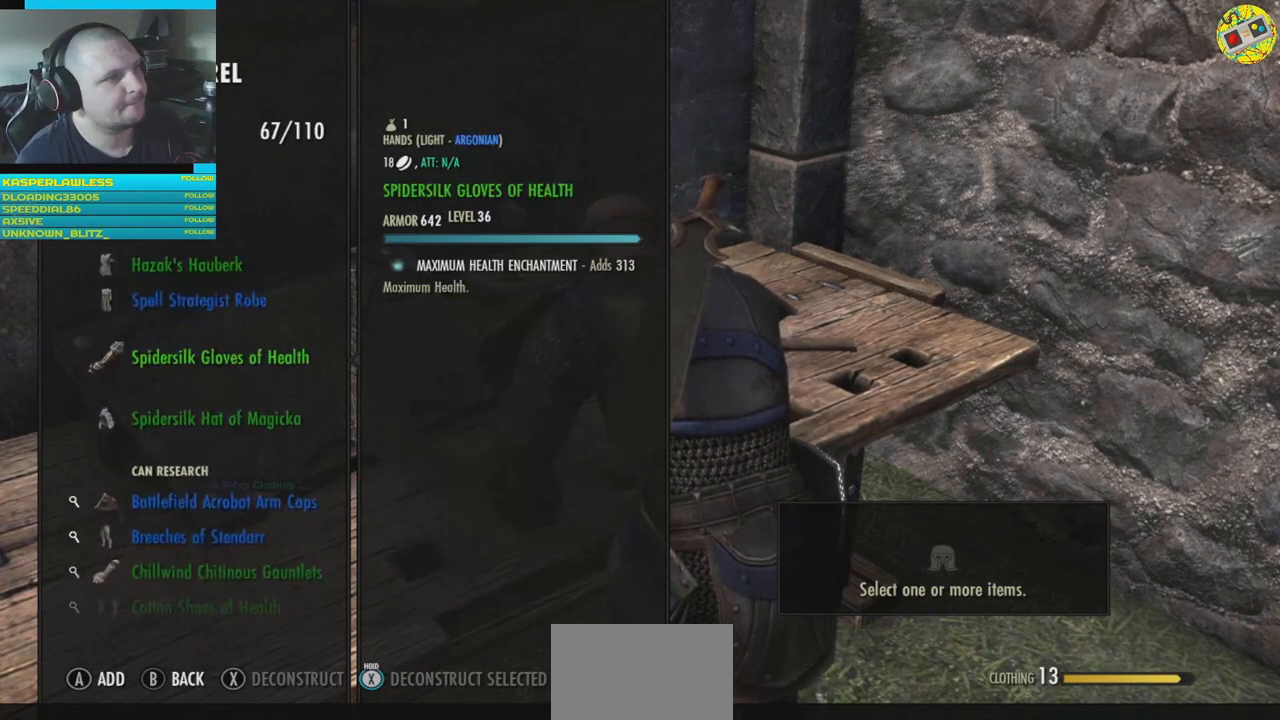
{"buttons": [], "left_stick": "center", "right_stick": "center", "events": []}
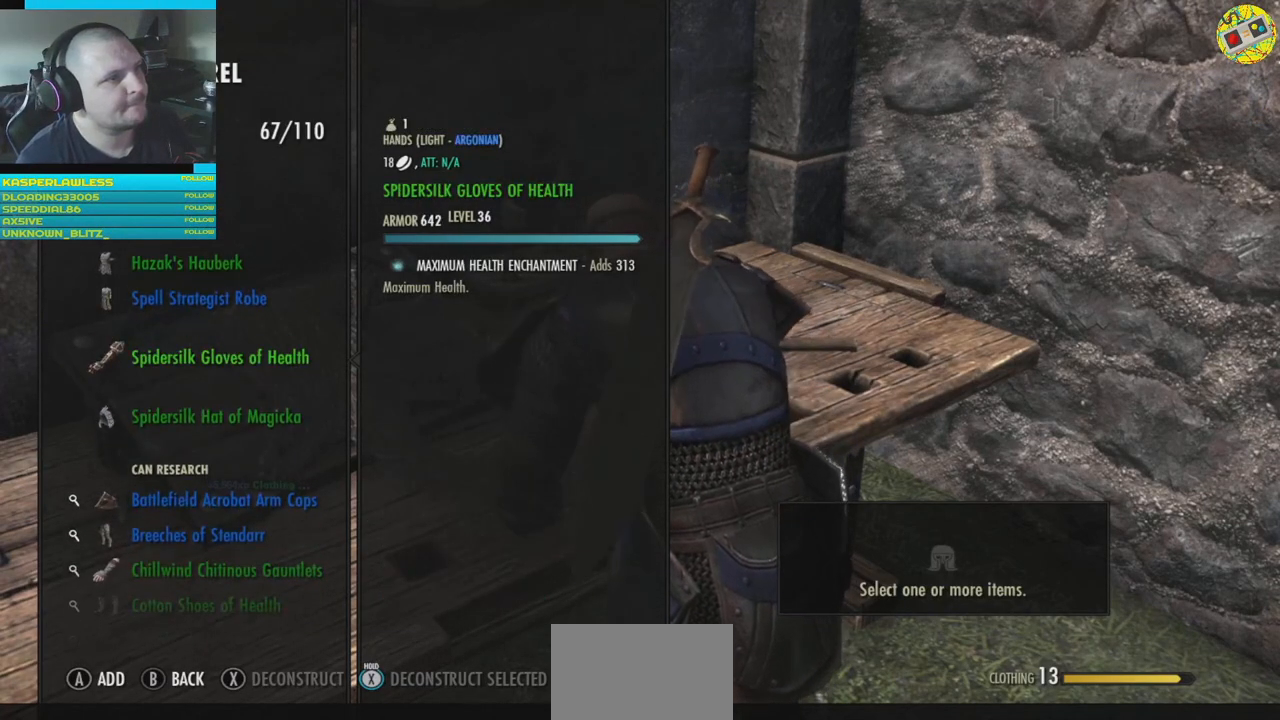
{"buttons": [], "left_stick": "center", "right_stick": "center", "events": [[418, "DPAD_UP", "down"], [501, "DPAD_UP", "up"]]}
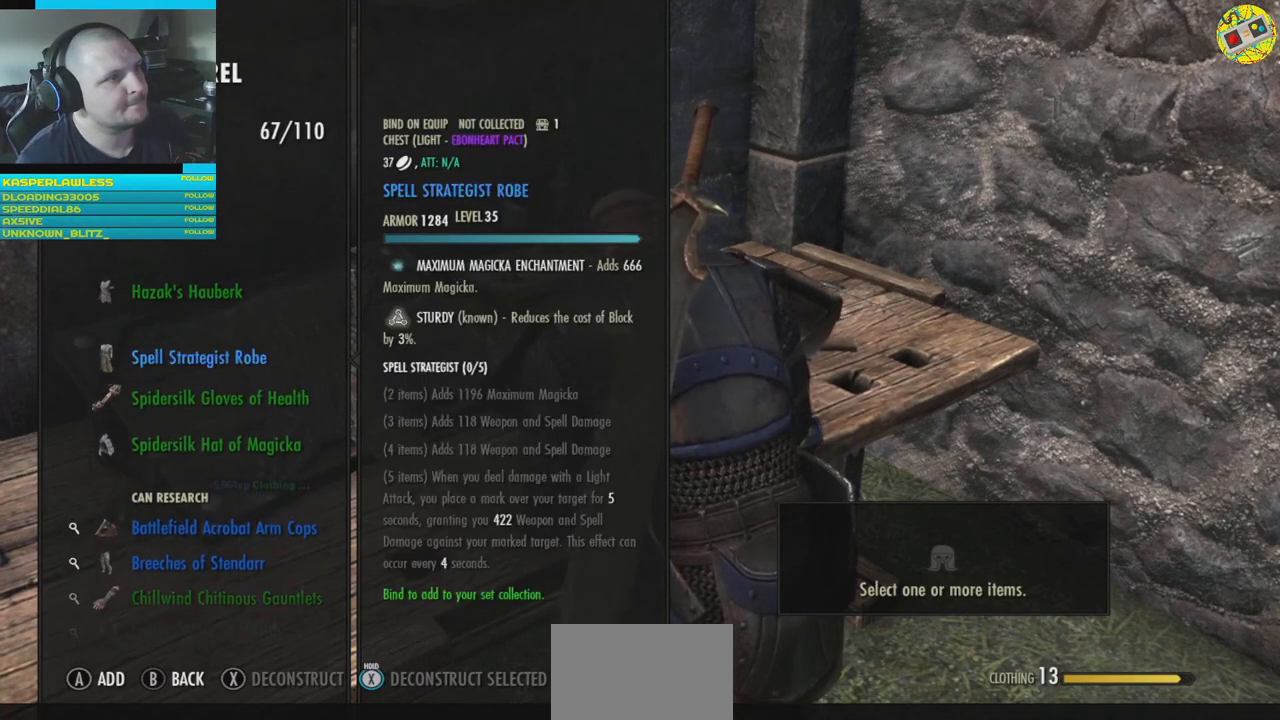
{"buttons": [], "left_stick": "center", "right_stick": "center", "events": [[133, "DPAD_UP", "down"], [234, "DPAD_UP", "up"]]}
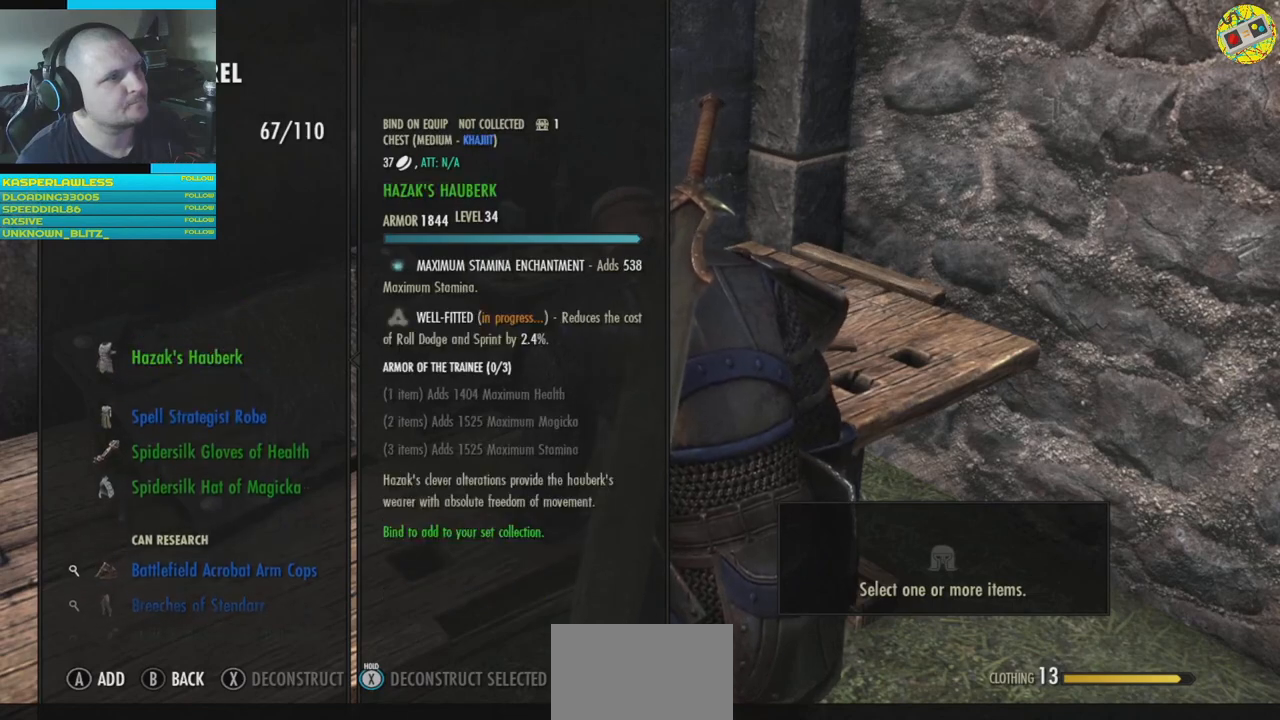
{"buttons": [], "left_stick": "center", "right_stick": "center", "events": [[234, "DPAD_DOWN", "down"], [317, "DPAD_DOWN", "up"], [418, "DPAD_DOWN", "down"], [501, "DPAD_DOWN", "up"]]}
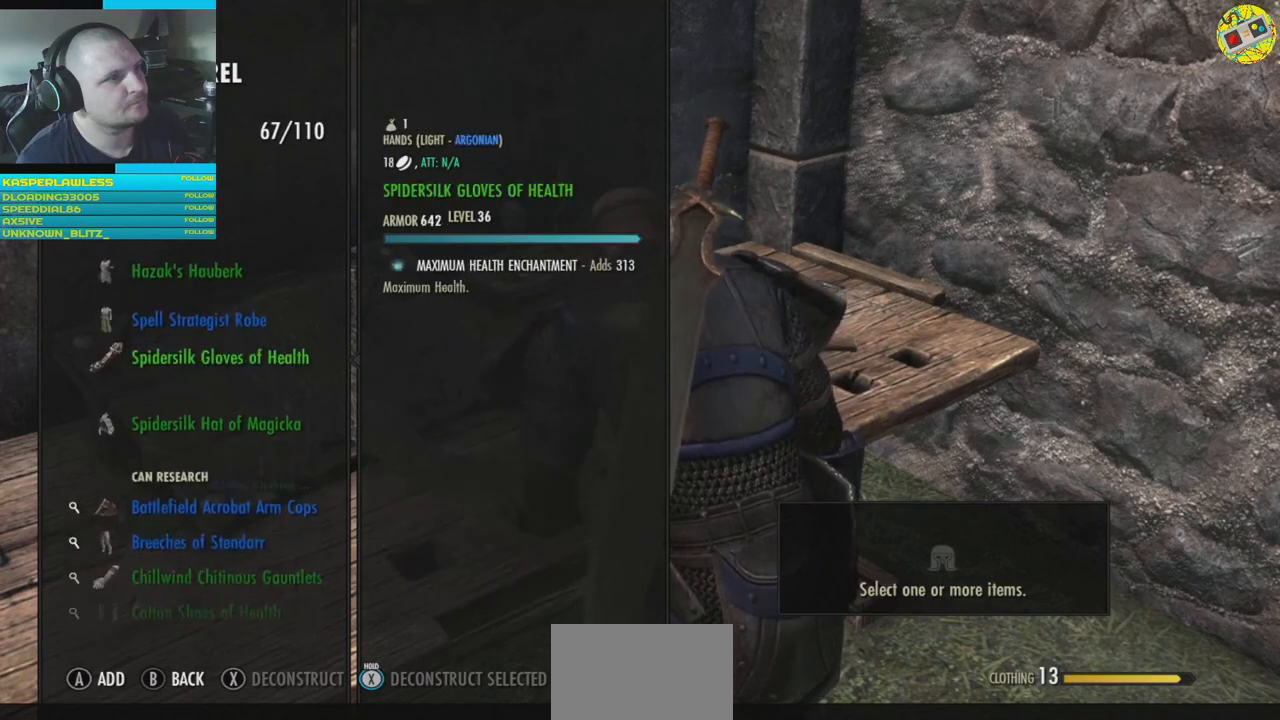
{"buttons": [], "left_stick": "center", "right_stick": "center", "events": [[83, "DPAD_DOWN", "down"], [183, "DPAD_DOWN", "up"]]}